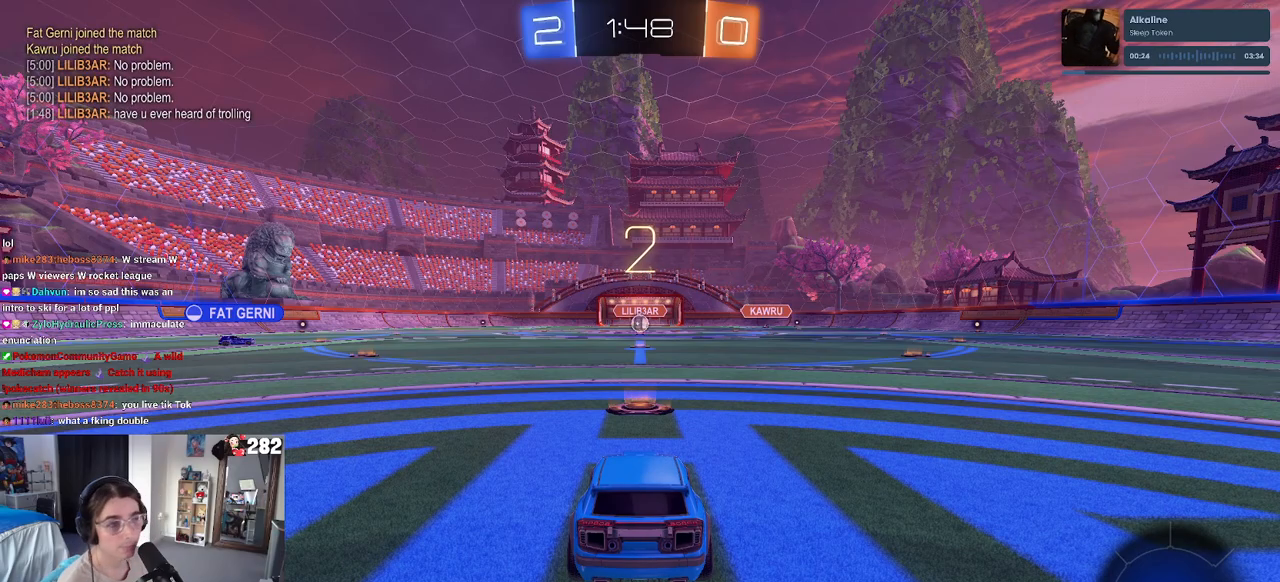
Gameplay with a controller (PlayStation layout); each line is a JSON object with the inputs held at the frame after it. "events" lists button and stick changes between this image and that frame as [ms after this image, input, new state], when the widget could be followed in between. Not read: L1 R1 R2.
{"buttons": [], "left_stick": "center", "right_stick": "center", "events": []}
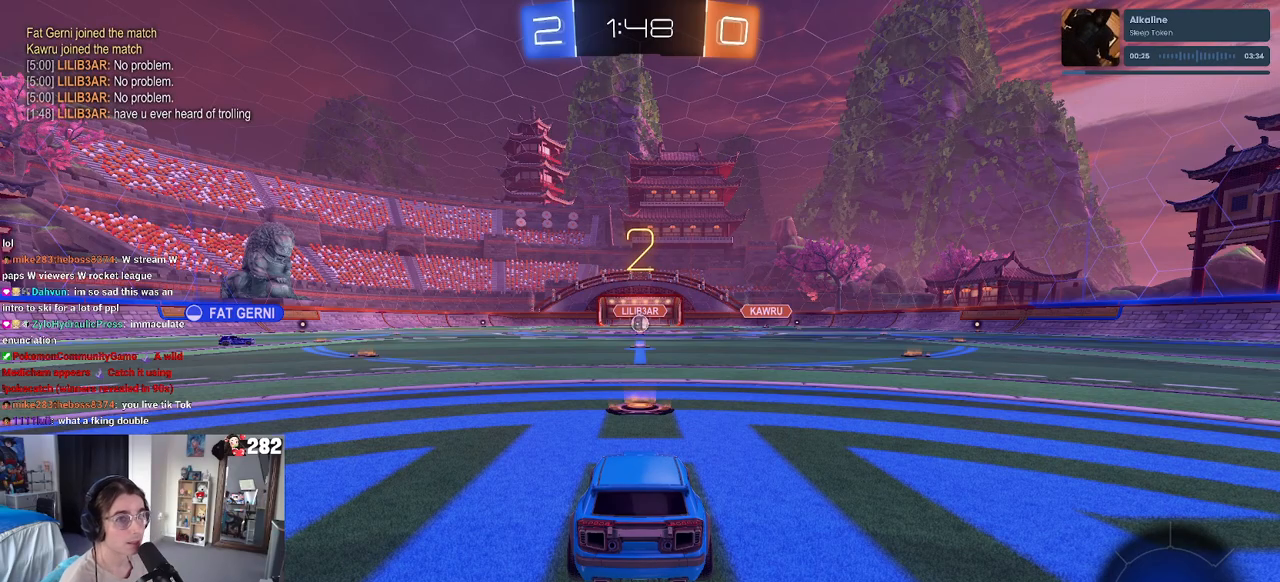
{"buttons": [], "left_stick": "center", "right_stick": "center", "events": []}
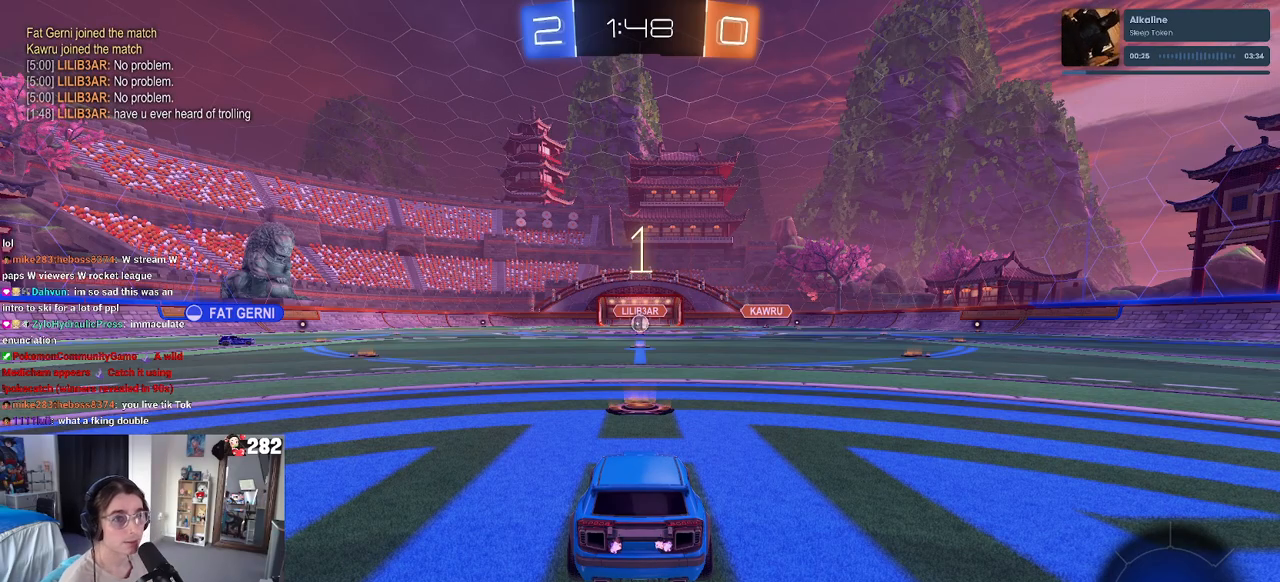
{"buttons": [], "left_stick": "center", "right_stick": "center", "events": []}
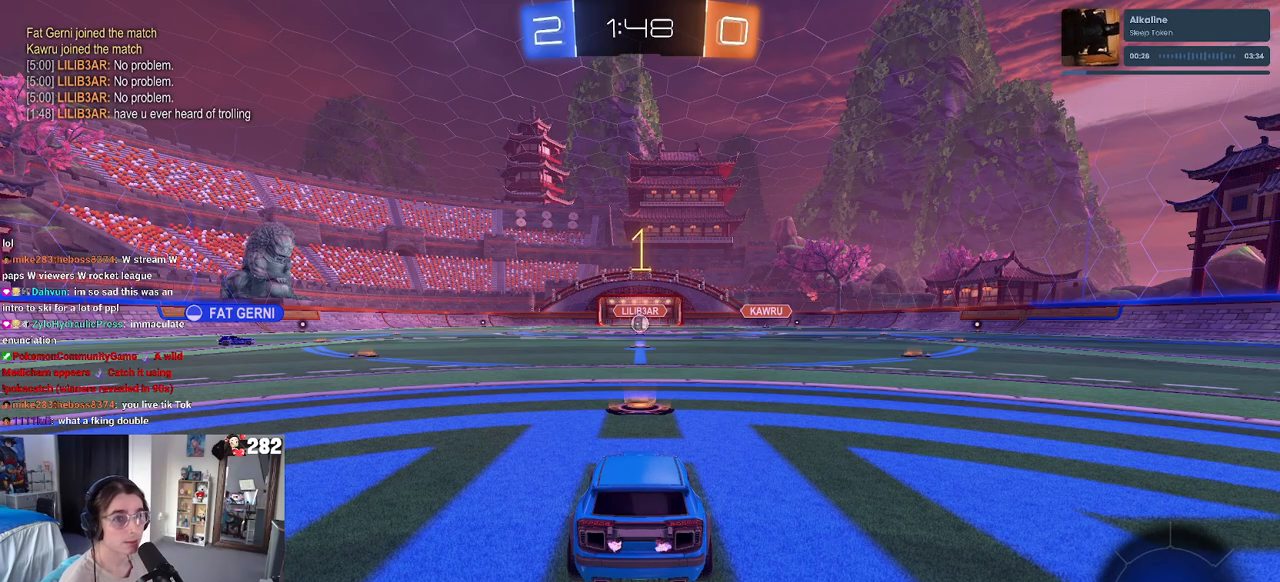
{"buttons": [], "left_stick": "center", "right_stick": "center", "events": []}
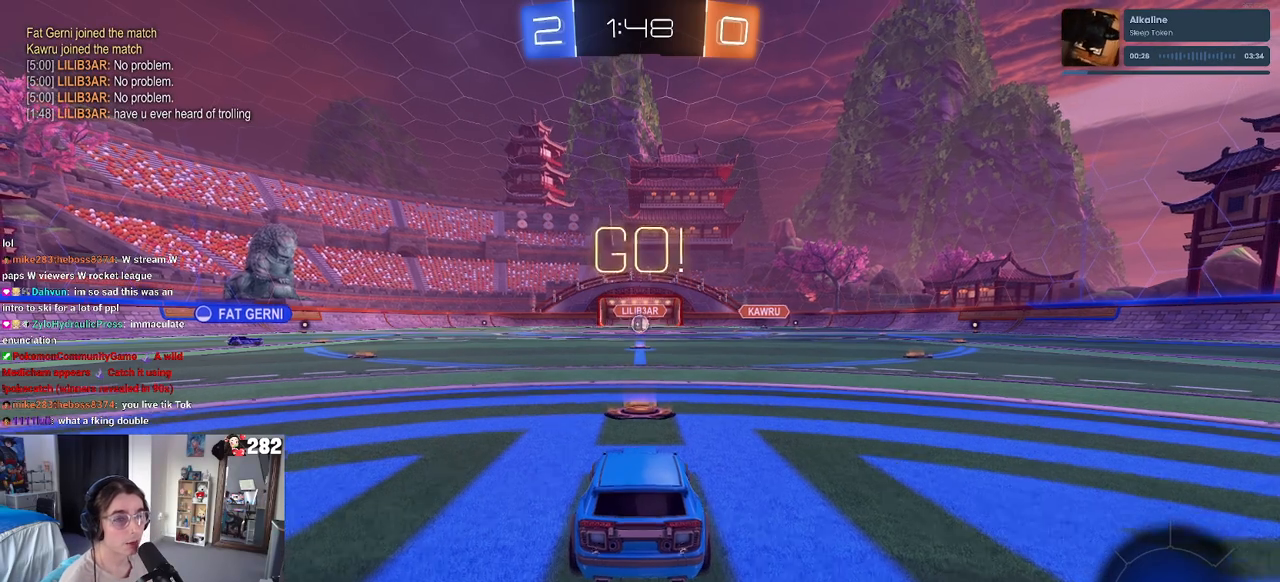
{"buttons": ["CROSS"], "left_stick": "up-left", "right_stick": "center", "events": [[133, "left_stick", "right"], [333, "CROSS", "down"], [350, "left_stick", "up"], [433, "left_stick", "up-left"], [450, "CROSS", "up"], [500, "CROSS", "down"]]}
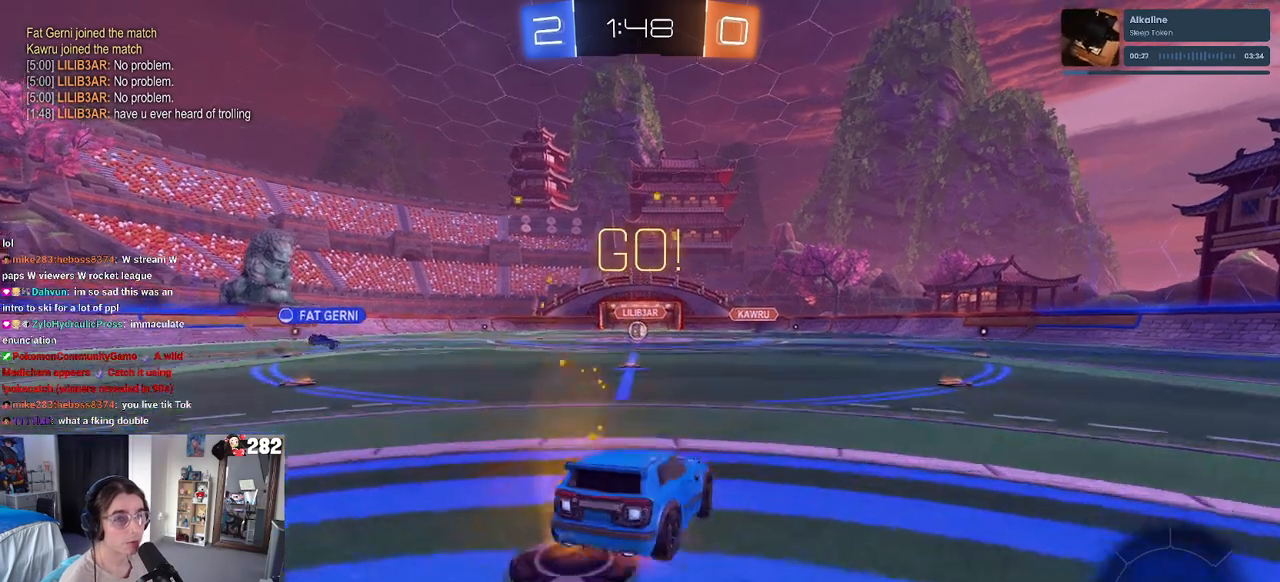
{"buttons": ["SQUARE"], "left_stick": "down-left", "right_stick": "center", "events": [[50, "SQUARE", "down"], [67, "left_stick", "down"], [83, "CROSS", "up"], [317, "left_stick", "down-left"]]}
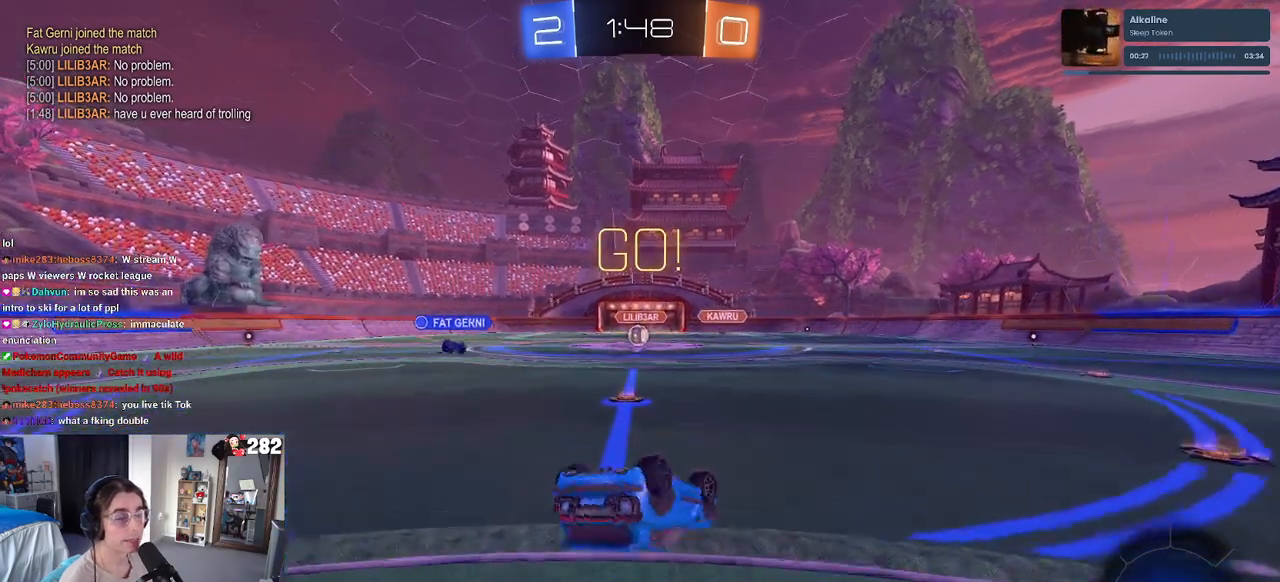
{"buttons": [], "left_stick": "center", "right_stick": "center", "events": [[467, "SQUARE", "up"], [483, "left_stick", "center"]]}
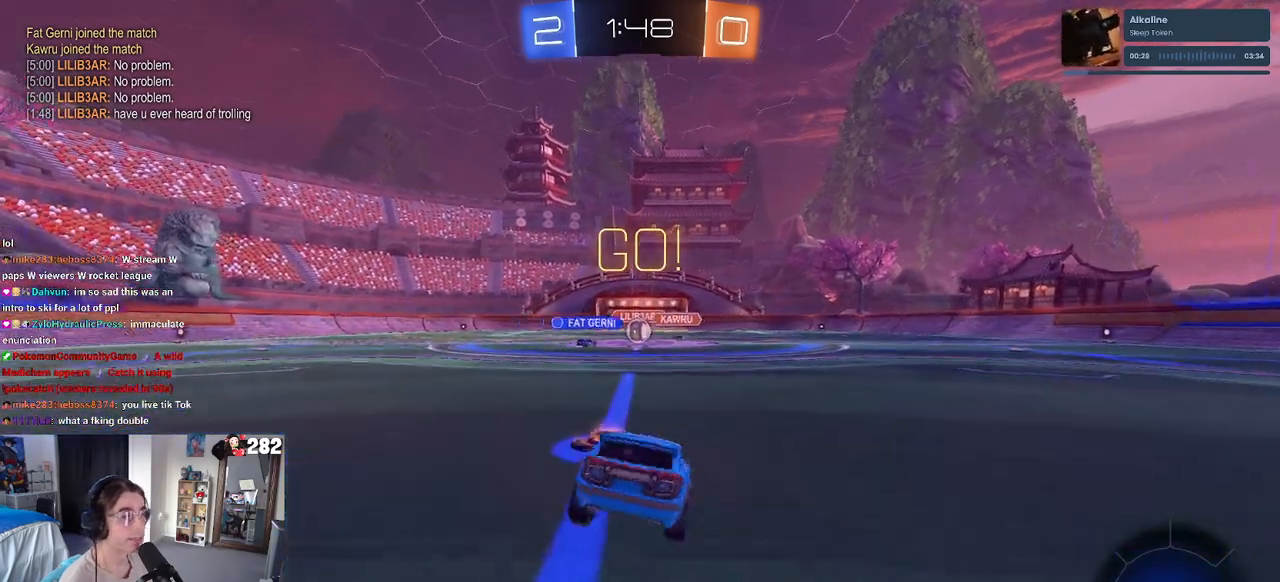
{"buttons": [], "left_stick": "right", "right_stick": "center", "events": [[283, "left_stick", "left"], [483, "left_stick", "right"]]}
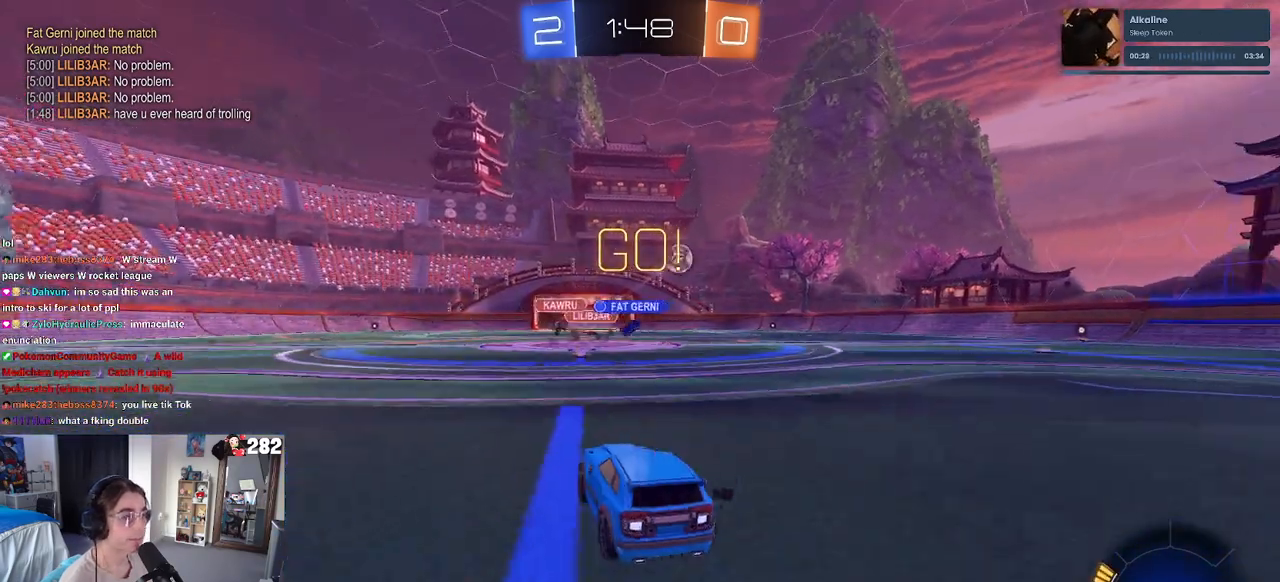
{"buttons": [], "left_stick": "right", "right_stick": "center", "events": [[200, "SQUARE", "down"], [283, "SQUARE", "up"]]}
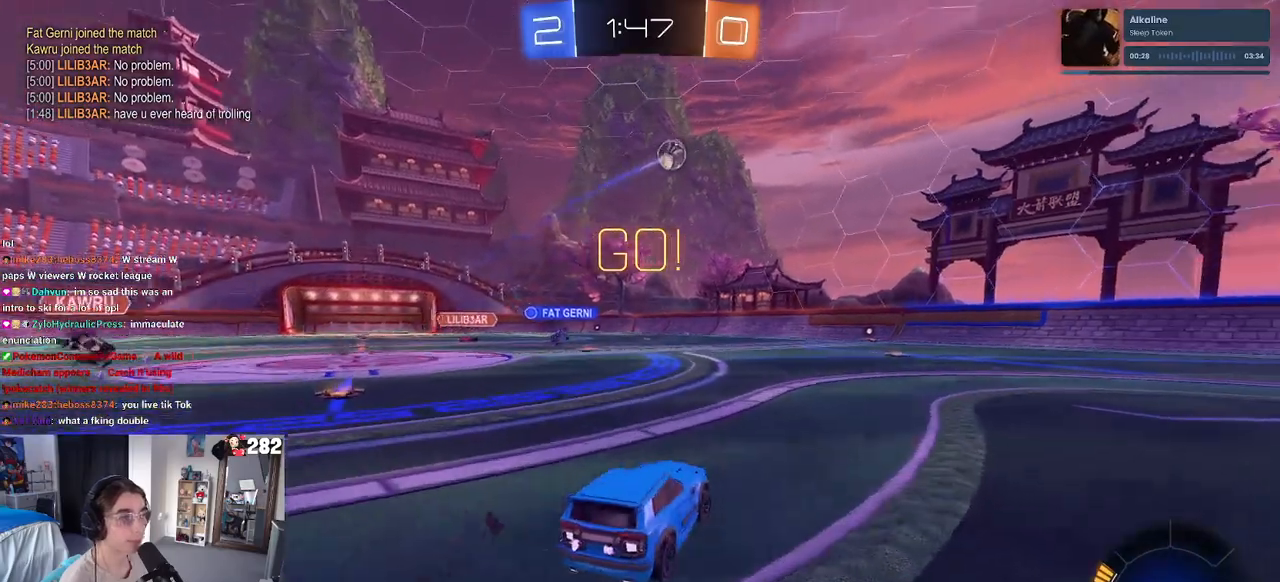
{"buttons": [], "left_stick": "right", "right_stick": "center", "events": [[300, "left_stick", "center"], [433, "left_stick", "right"]]}
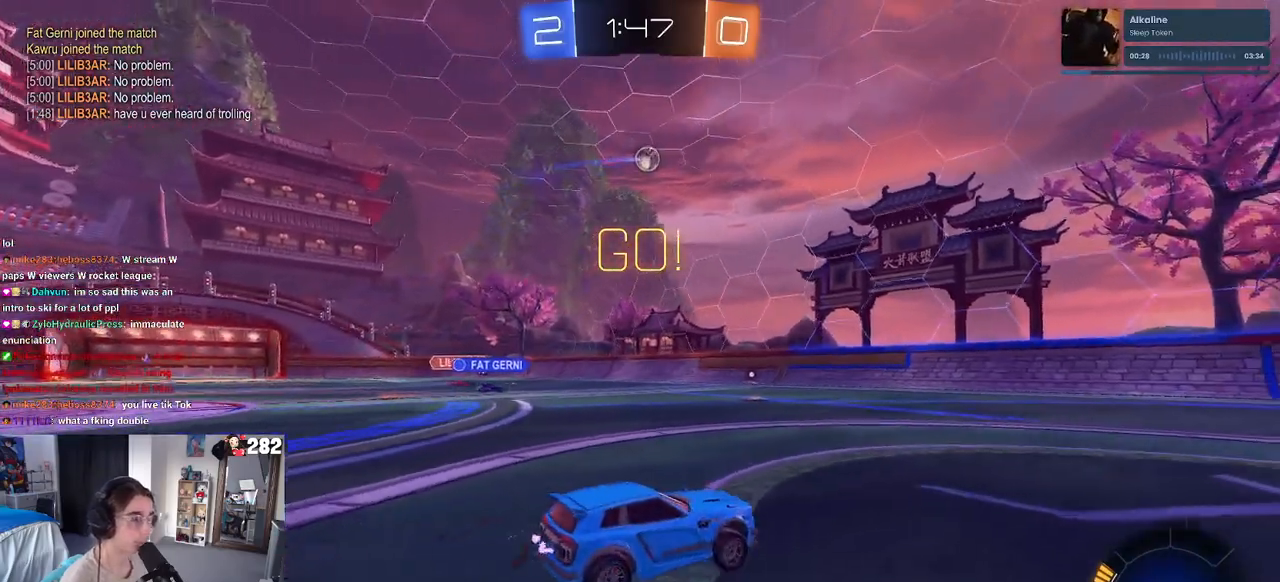
{"buttons": [], "left_stick": "center", "right_stick": "center", "events": [[167, "left_stick", "center"]]}
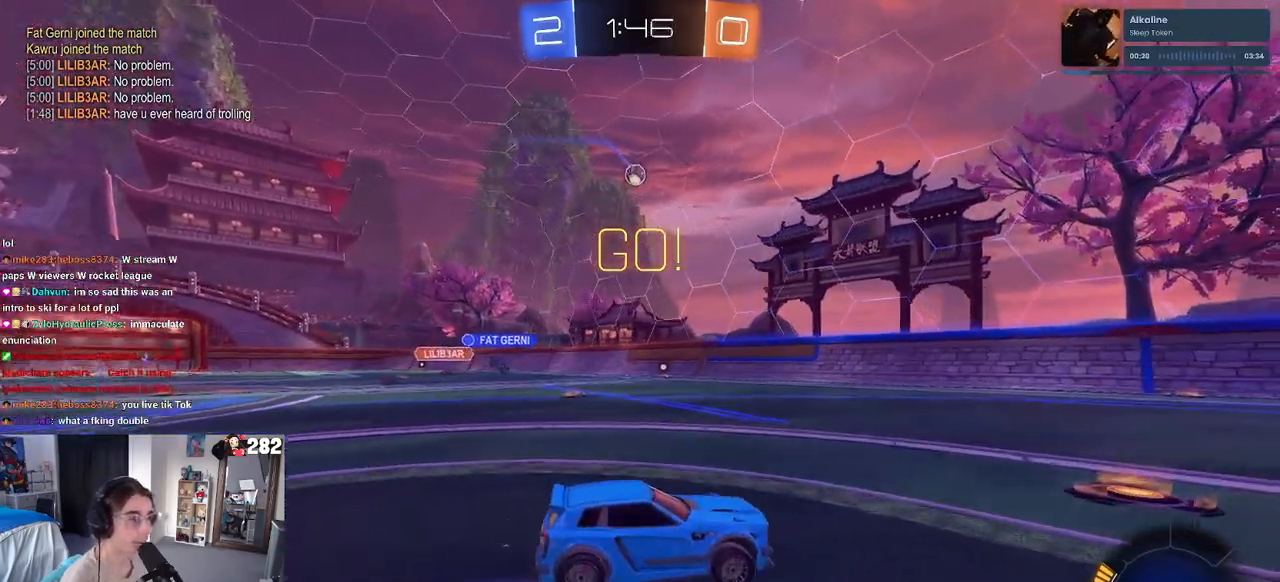
{"buttons": [], "left_stick": "left", "right_stick": "center", "events": [[150, "SQUARE", "down"], [183, "left_stick", "left"], [267, "SQUARE", "up"]]}
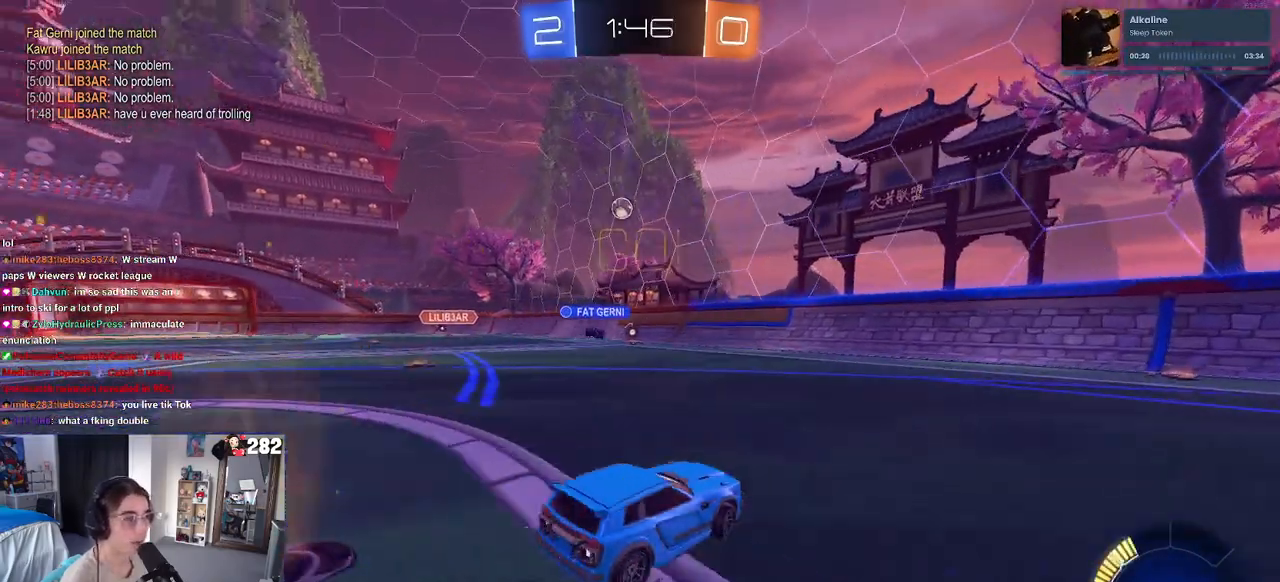
{"buttons": [], "left_stick": "center", "right_stick": "center", "events": [[467, "left_stick", "center"]]}
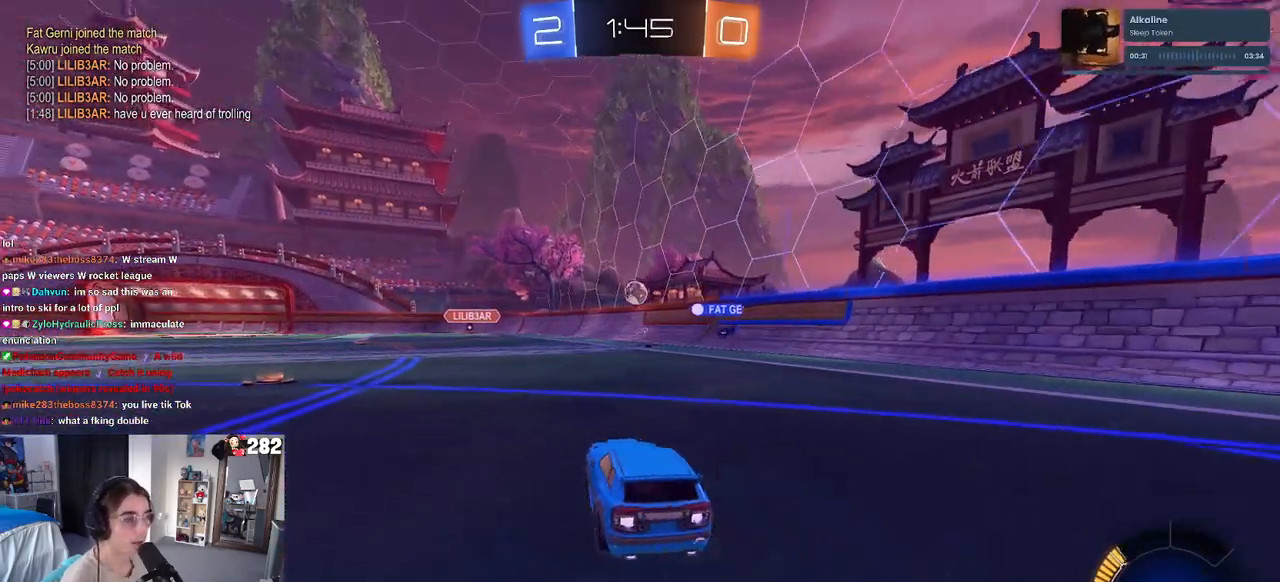
{"buttons": [], "left_stick": "left", "right_stick": "center", "events": [[500, "left_stick", "left"]]}
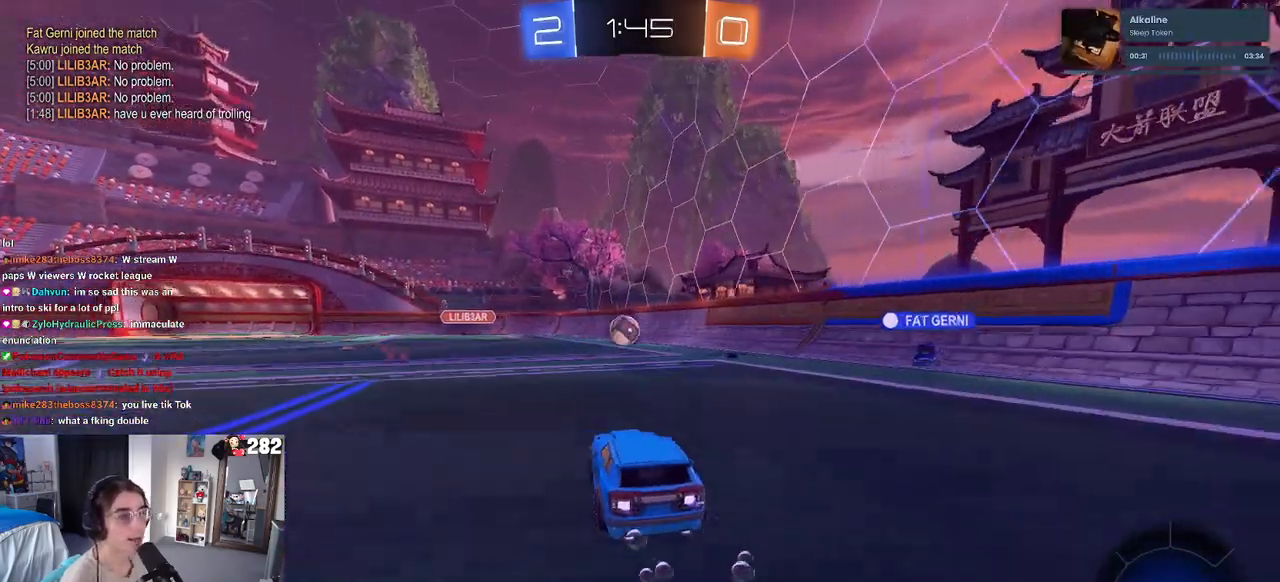
{"buttons": [], "left_stick": "center", "right_stick": "center", "events": [[183, "left_stick", "center"], [333, "left_stick", "left"], [483, "left_stick", "center"]]}
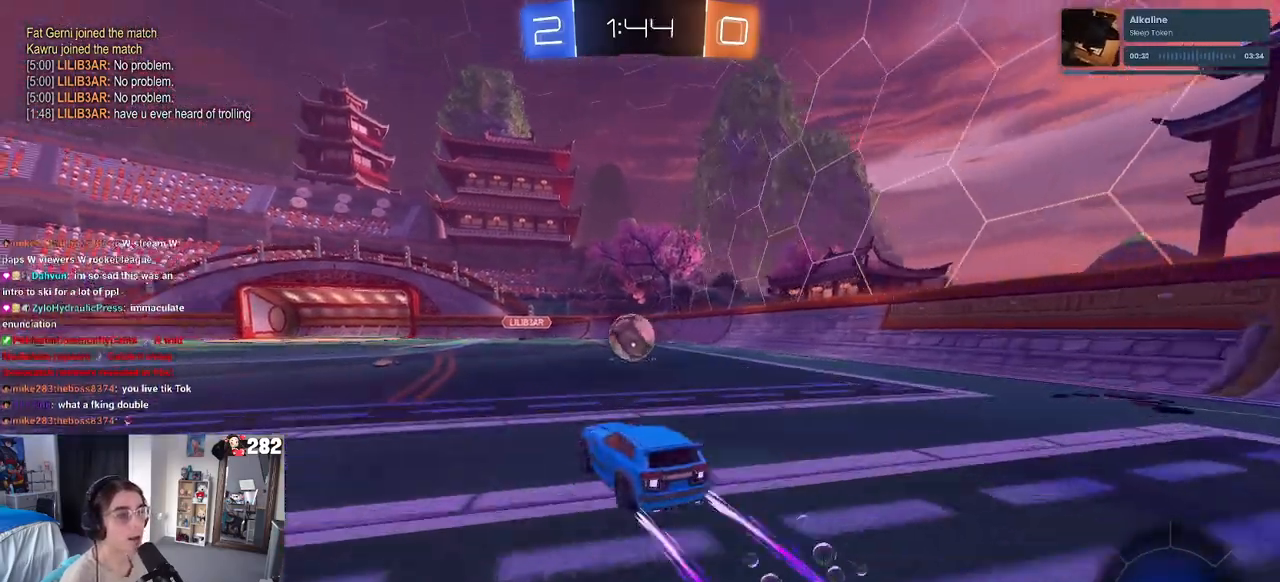
{"buttons": ["TRIANGLE"], "left_stick": "left", "right_stick": "center", "events": [[217, "left_stick", "right"], [383, "TRIANGLE", "down"], [483, "left_stick", "left"]]}
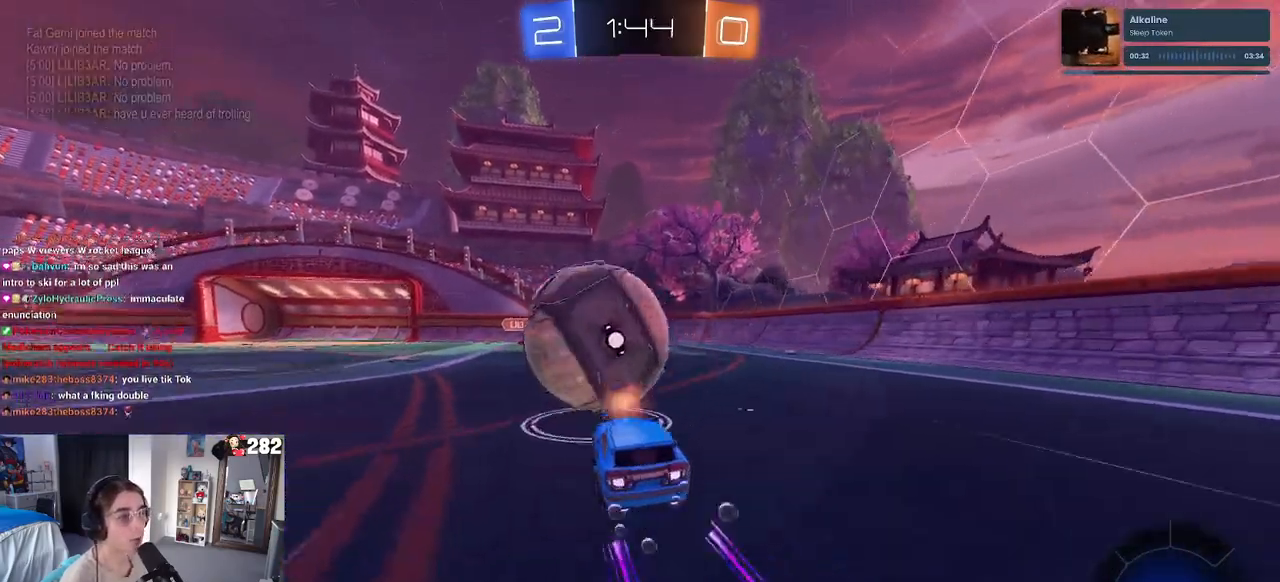
{"buttons": ["TRIANGLE", "L2"], "left_stick": "down-left", "right_stick": "center", "events": [[17, "TRIANGLE", "up"], [167, "L2", "down"], [383, "TRIANGLE", "down"], [467, "left_stick", "down-left"]]}
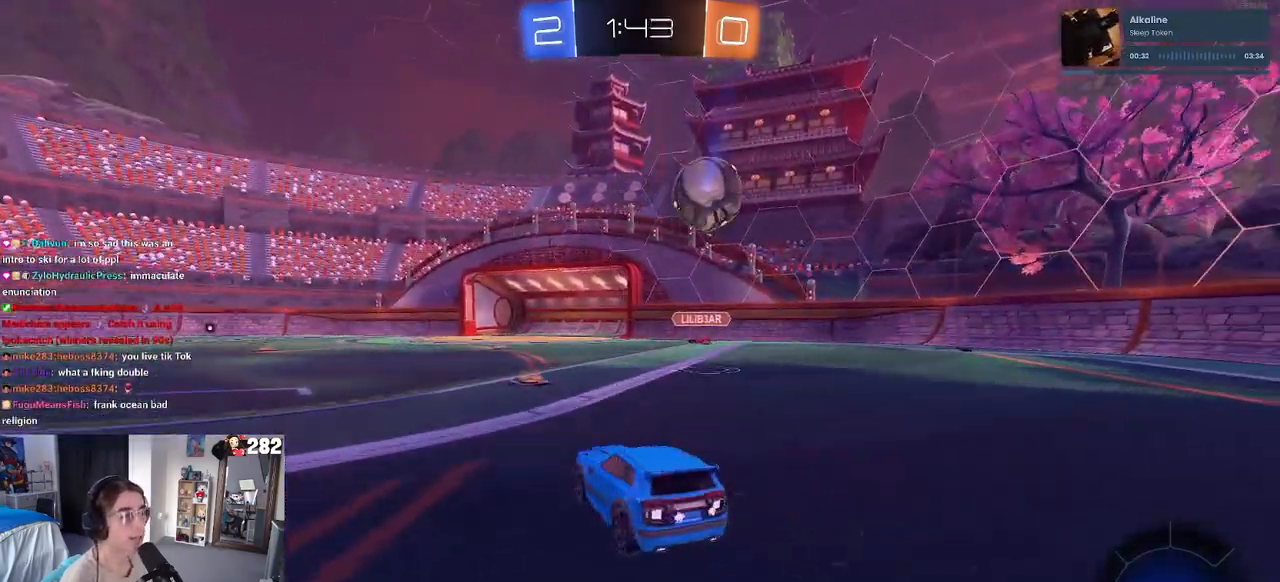
{"buttons": [], "left_stick": "center", "right_stick": "center", "events": [[17, "L2", "up"], [17, "TRIANGLE", "up"], [33, "left_stick", "center"], [233, "left_stick", "right"], [283, "L2", "down"], [433, "left_stick", "center"], [500, "L2", "up"]]}
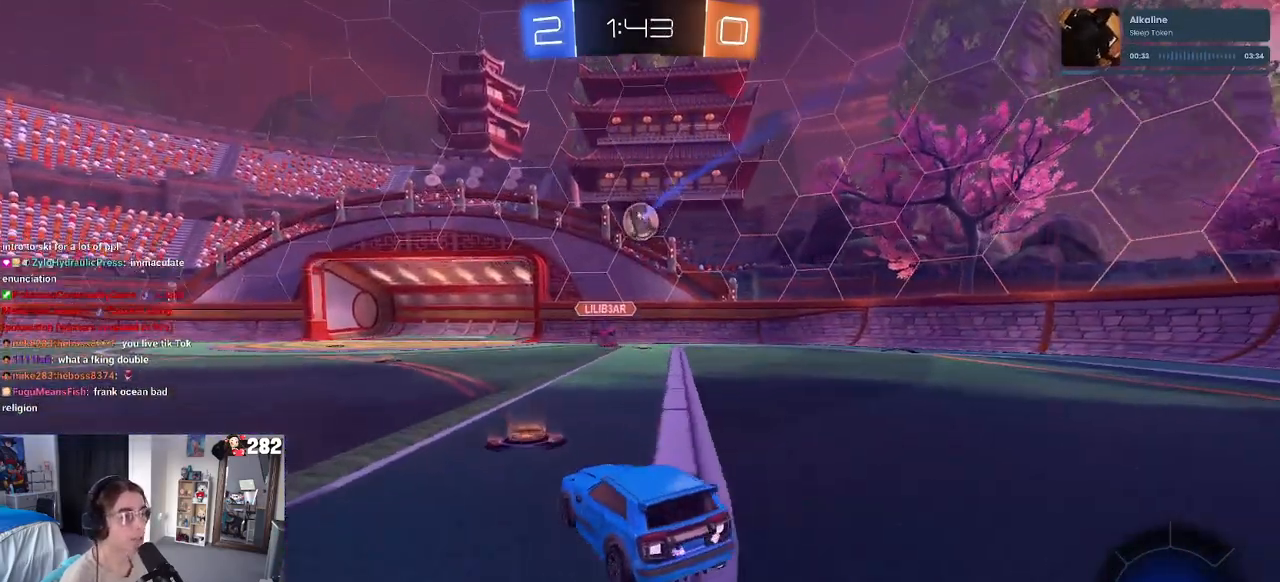
{"buttons": [], "left_stick": "center", "right_stick": "center", "events": []}
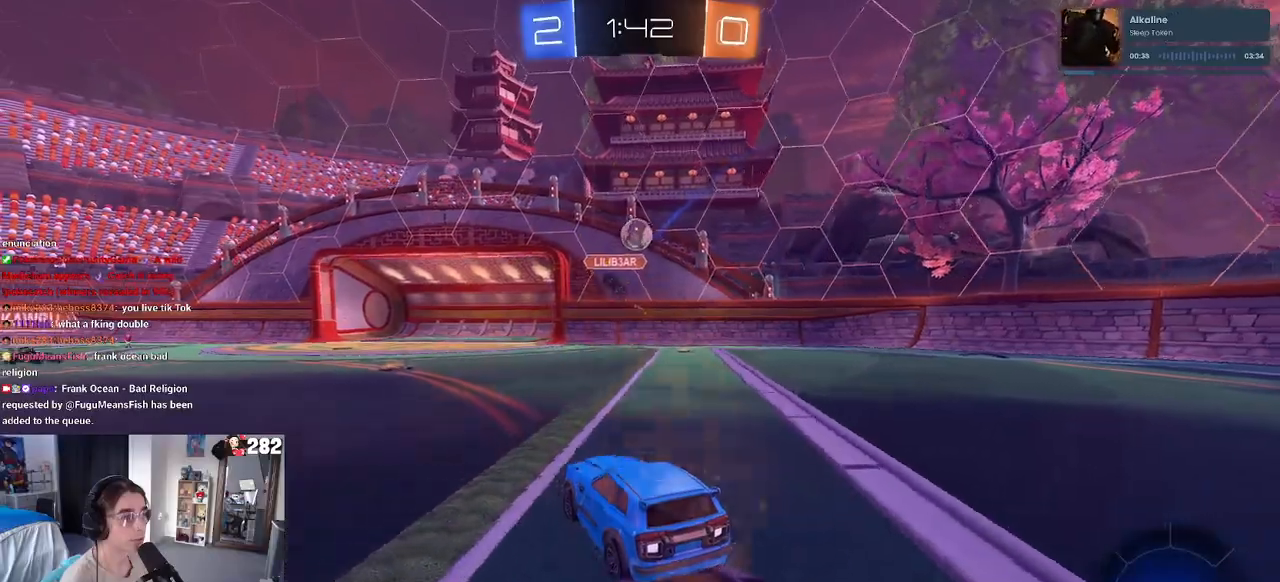
{"buttons": ["CROSS"], "left_stick": "down-left", "right_stick": "center", "events": [[167, "left_stick", "left"], [250, "left_stick", "down-right"], [267, "CROSS", "down"], [367, "left_stick", "down"], [467, "left_stick", "down-left"]]}
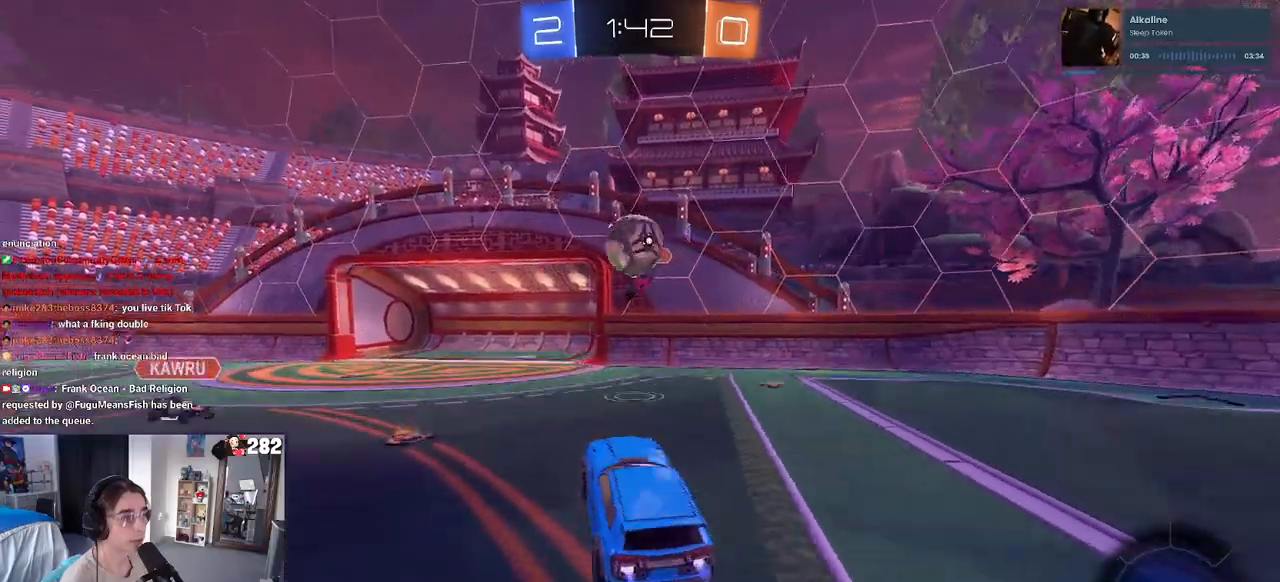
{"buttons": [], "left_stick": "down", "right_stick": "center", "events": [[50, "CROSS", "up"], [50, "left_stick", "center"], [233, "left_stick", "up"], [267, "CROSS", "down"], [383, "CROSS", "up"], [400, "left_stick", "down"]]}
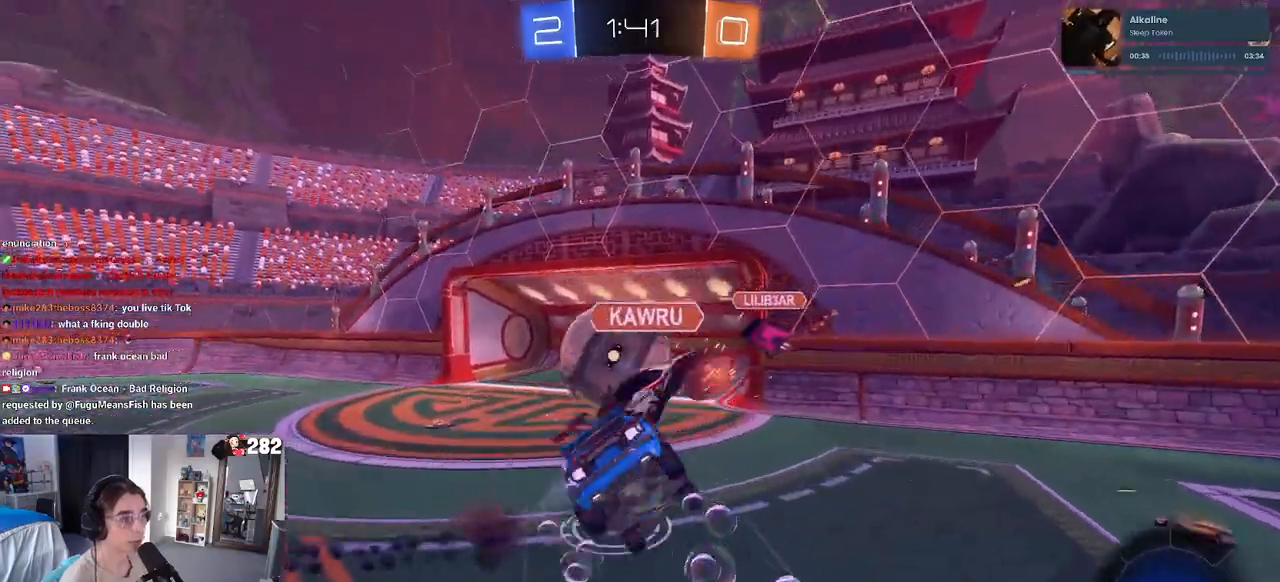
{"buttons": [], "left_stick": "down-left", "right_stick": "center", "events": [[383, "left_stick", "down-left"]]}
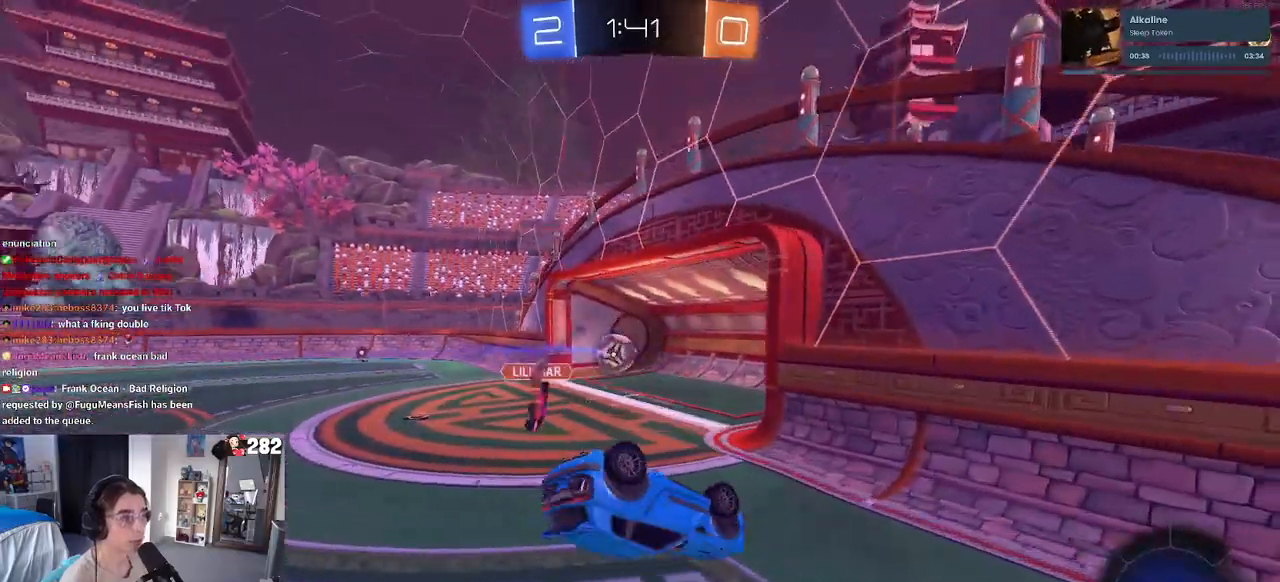
{"buttons": ["TRIANGLE"], "left_stick": "down-right", "right_stick": "center", "events": [[50, "SQUARE", "down"], [350, "SQUARE", "up"], [350, "left_stick", "down-right"], [467, "TRIANGLE", "down"]]}
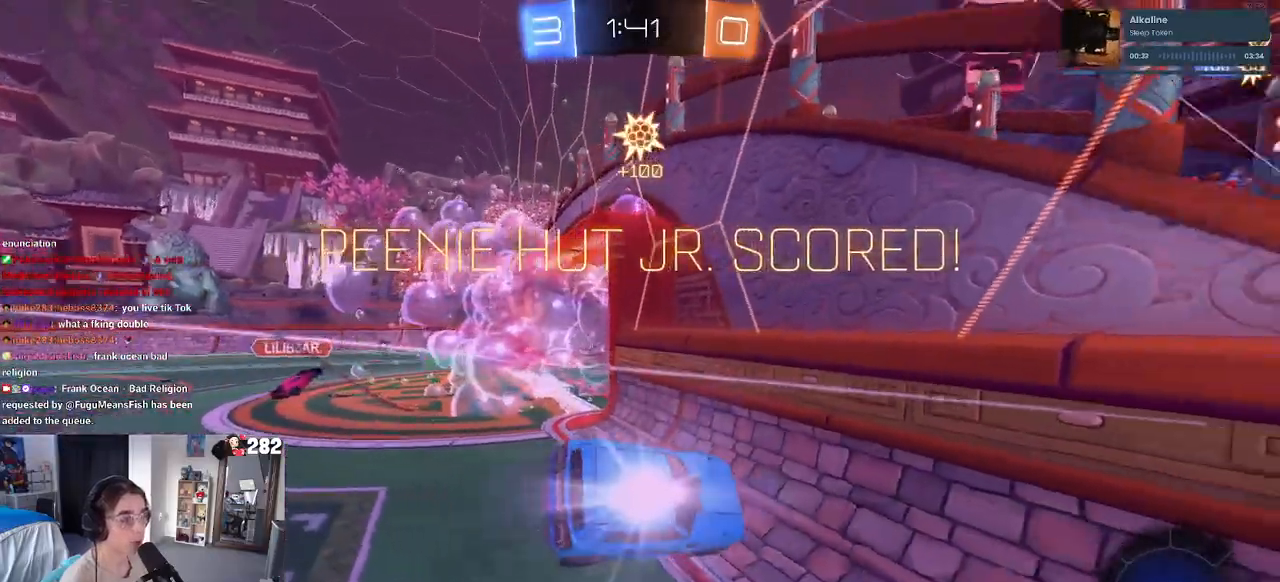
{"buttons": [], "left_stick": "up-left", "right_stick": "center", "events": [[83, "TRIANGLE", "up"], [383, "left_stick", "up-right"], [450, "left_stick", "up-left"]]}
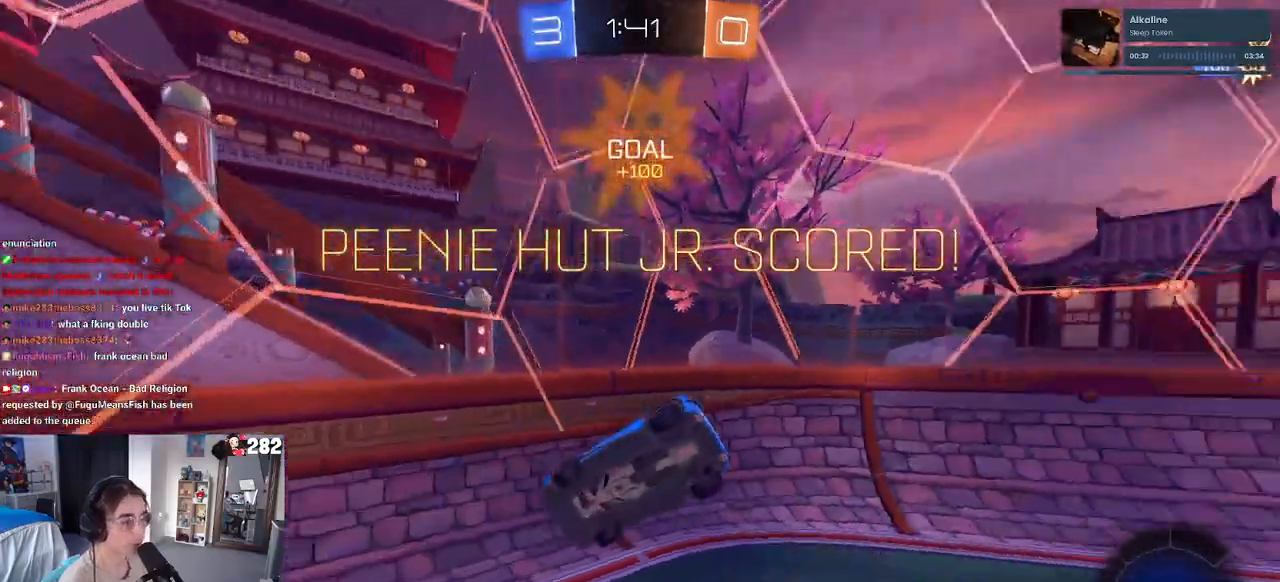
{"buttons": [], "left_stick": "left", "right_stick": "center", "events": [[400, "left_stick", "left"]]}
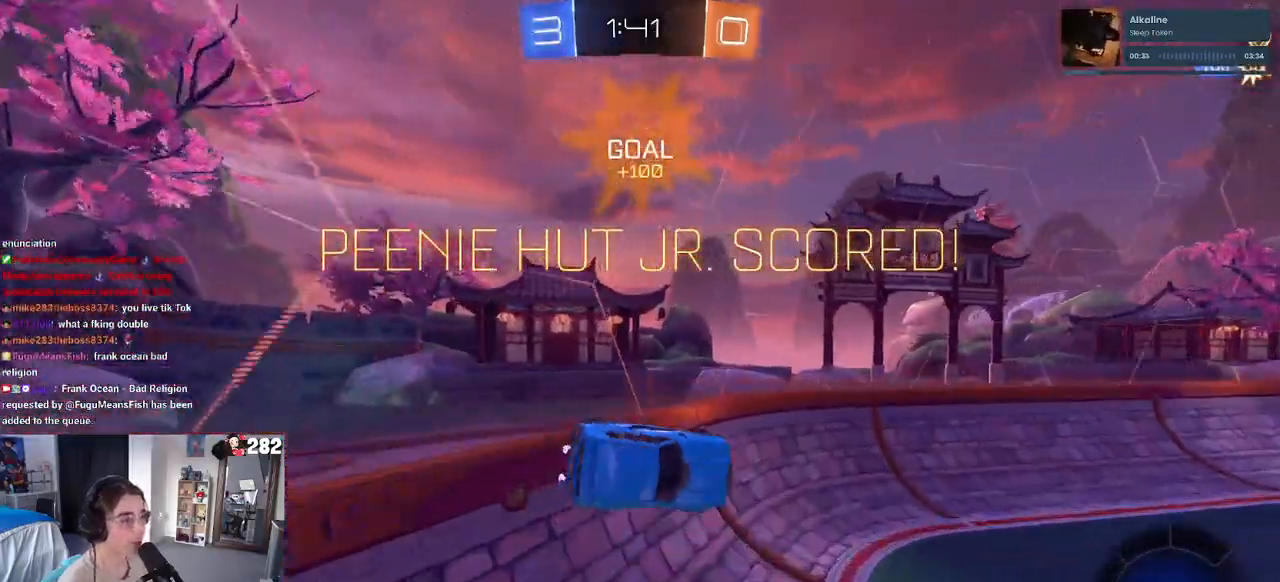
{"buttons": [], "left_stick": "center", "right_stick": "center", "events": [[33, "left_stick", "center"], [50, "SQUARE", "down"], [133, "left_stick", "right"], [183, "SQUARE", "up"], [333, "left_stick", "center"]]}
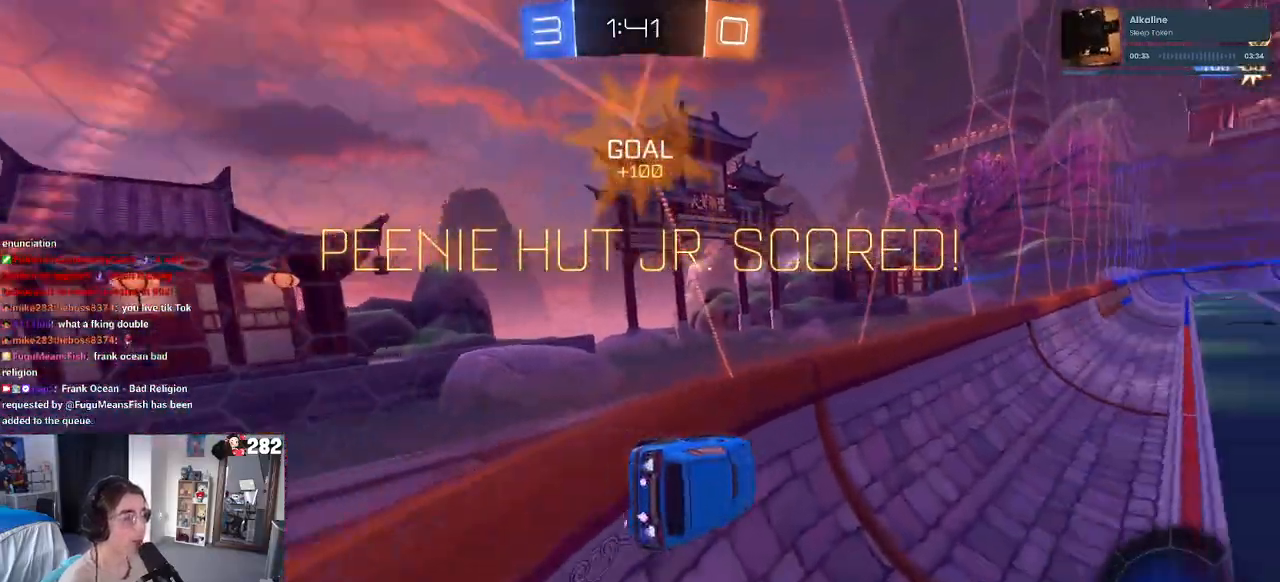
{"buttons": [], "left_stick": "center", "right_stick": "center", "events": [[67, "left_stick", "right"], [150, "CROSS", "down"], [200, "left_stick", "up-left"], [217, "CROSS", "up"], [267, "CROSS", "down"], [267, "left_stick", "left"], [367, "CROSS", "up"], [383, "left_stick", "center"]]}
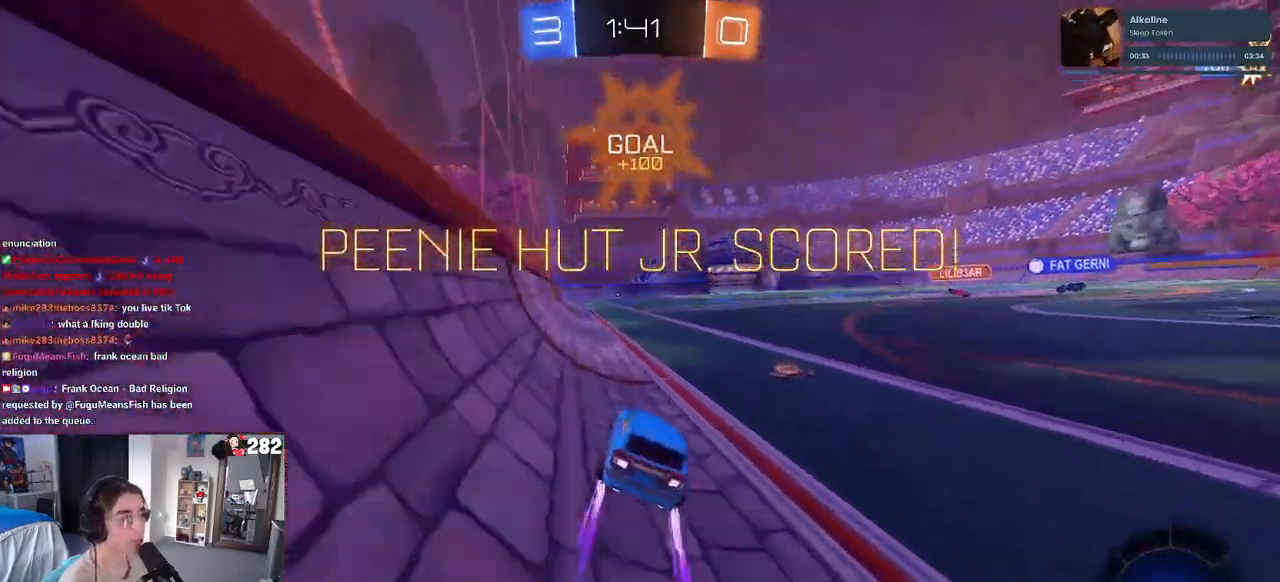
{"buttons": ["CROSS"], "left_stick": "up", "right_stick": "center", "events": [[417, "left_stick", "right"], [483, "CROSS", "down"], [483, "left_stick", "up"]]}
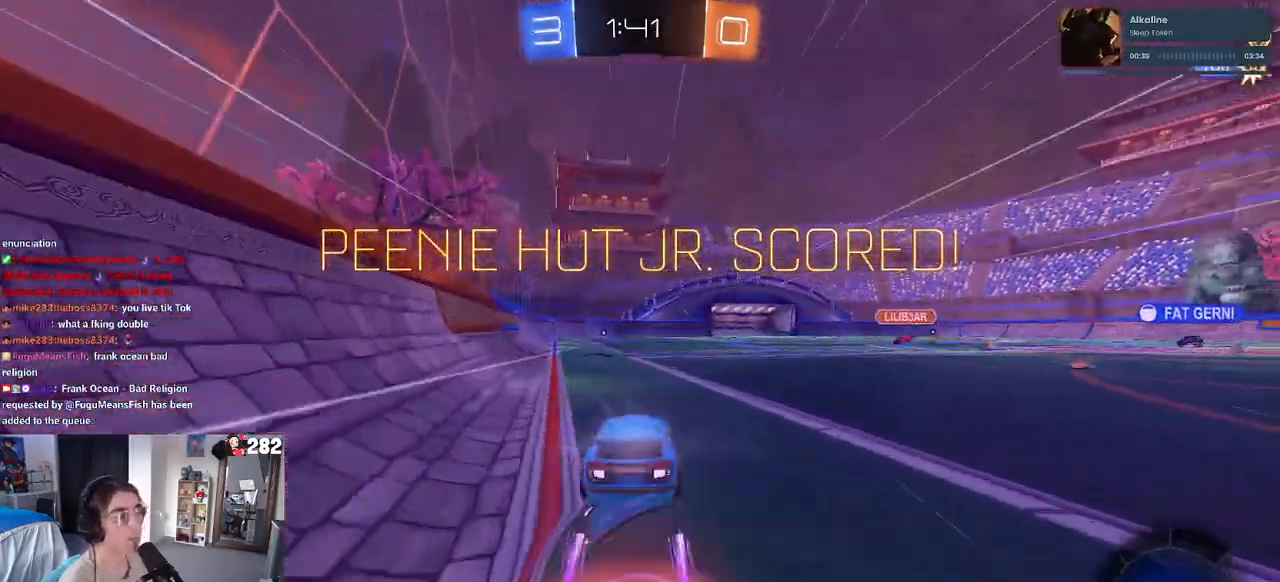
{"buttons": ["SQUARE"], "left_stick": "down-left", "right_stick": "center", "events": [[117, "left_stick", "left"], [167, "SQUARE", "down"], [183, "CROSS", "up"], [200, "left_stick", "down"], [433, "left_stick", "down-left"]]}
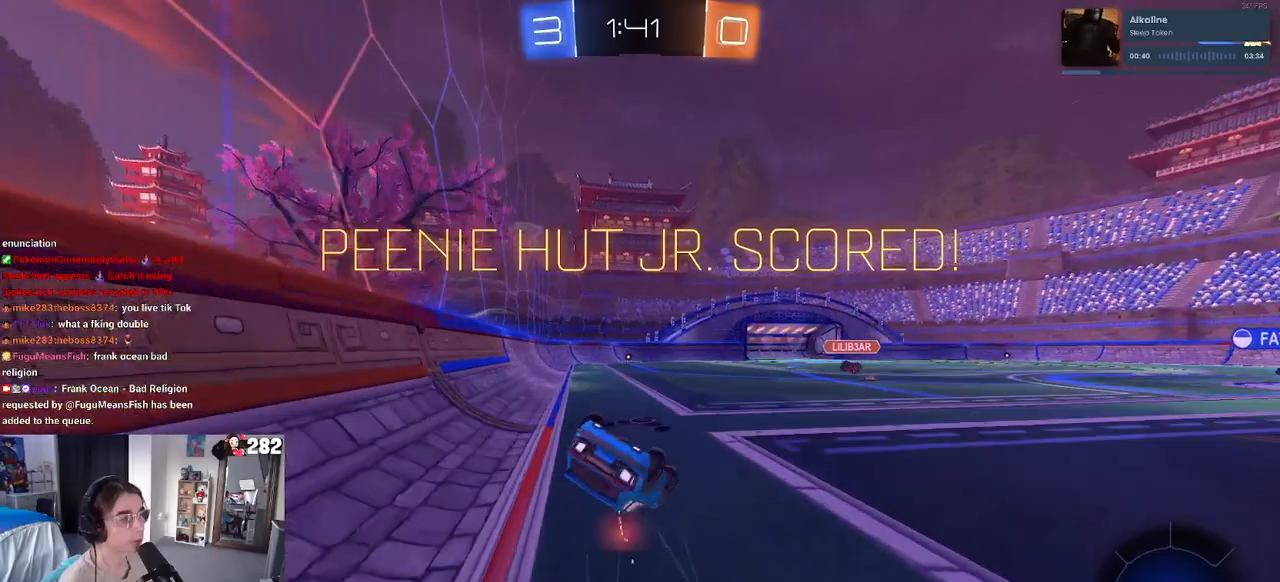
{"buttons": [], "left_stick": "center", "right_stick": "center", "events": [[383, "left_stick", "up-left"], [450, "left_stick", "center"], [483, "SQUARE", "up"]]}